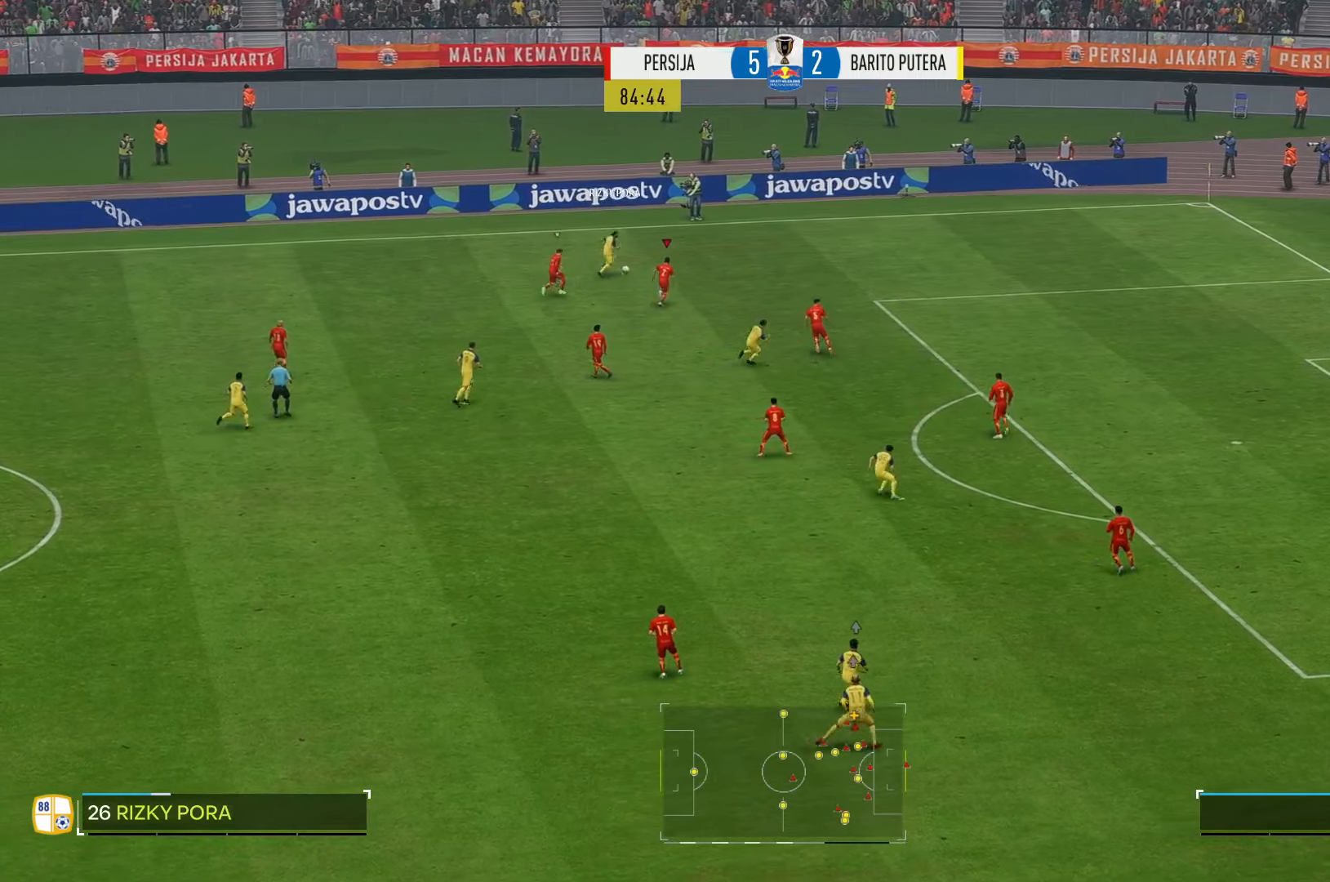
Gameplay with a controller (Xbox layout); each line is a JSON object with the inputs held at the frame after it (dt_ms = milliseconds from this image to that frame). "events" lists button and stick changes between this image and that frame as [ms after this image, input, new state], when the widget could be followed in between. Not read: L3 R2 R3.
{"dt_ms": 500, "buttons": [], "left_stick": "up-left", "right_stick": "center", "events": [[384, "left_stick", "up-left"]]}
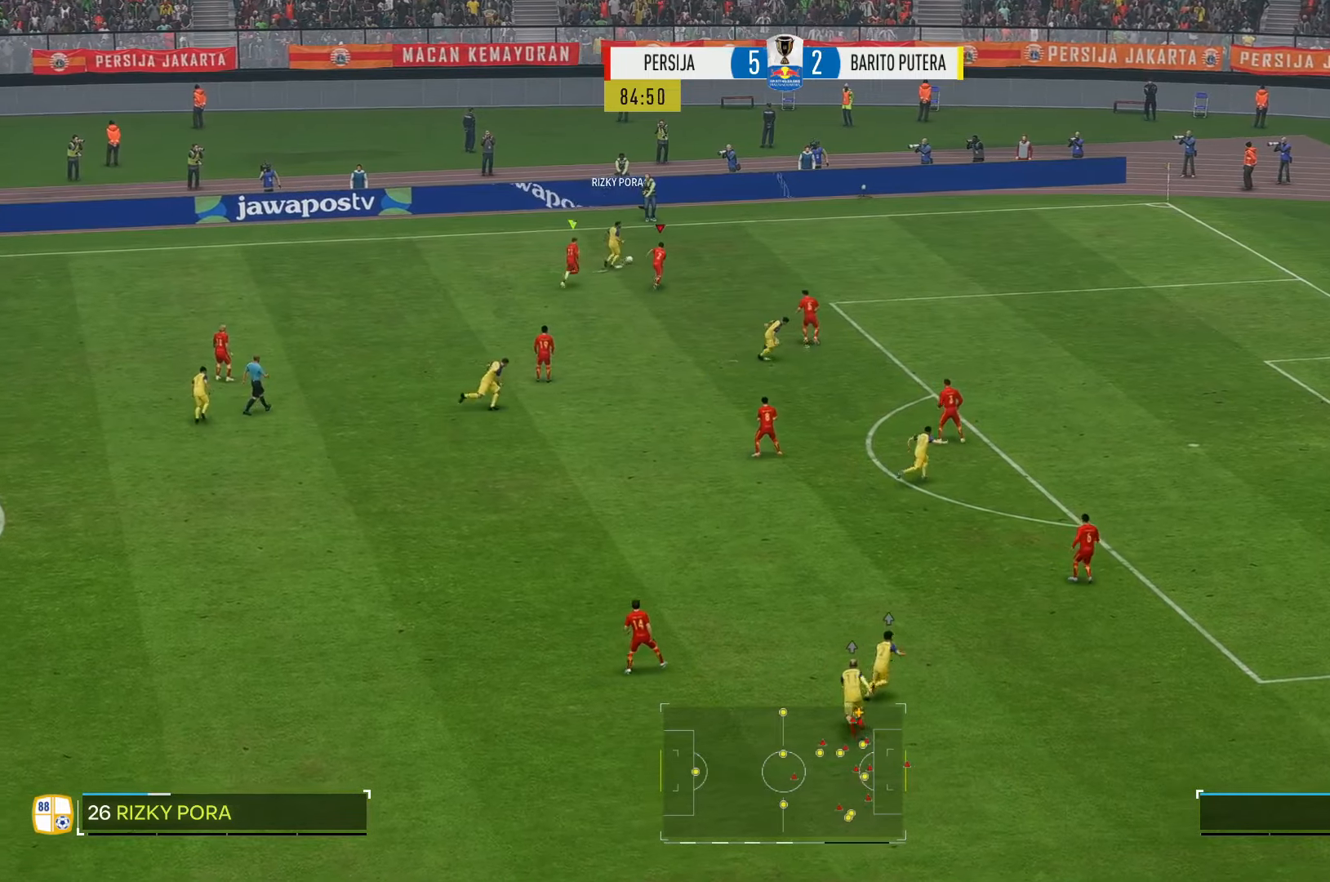
{"dt_ms": 500, "buttons": [], "left_stick": "up-left", "right_stick": "center", "events": []}
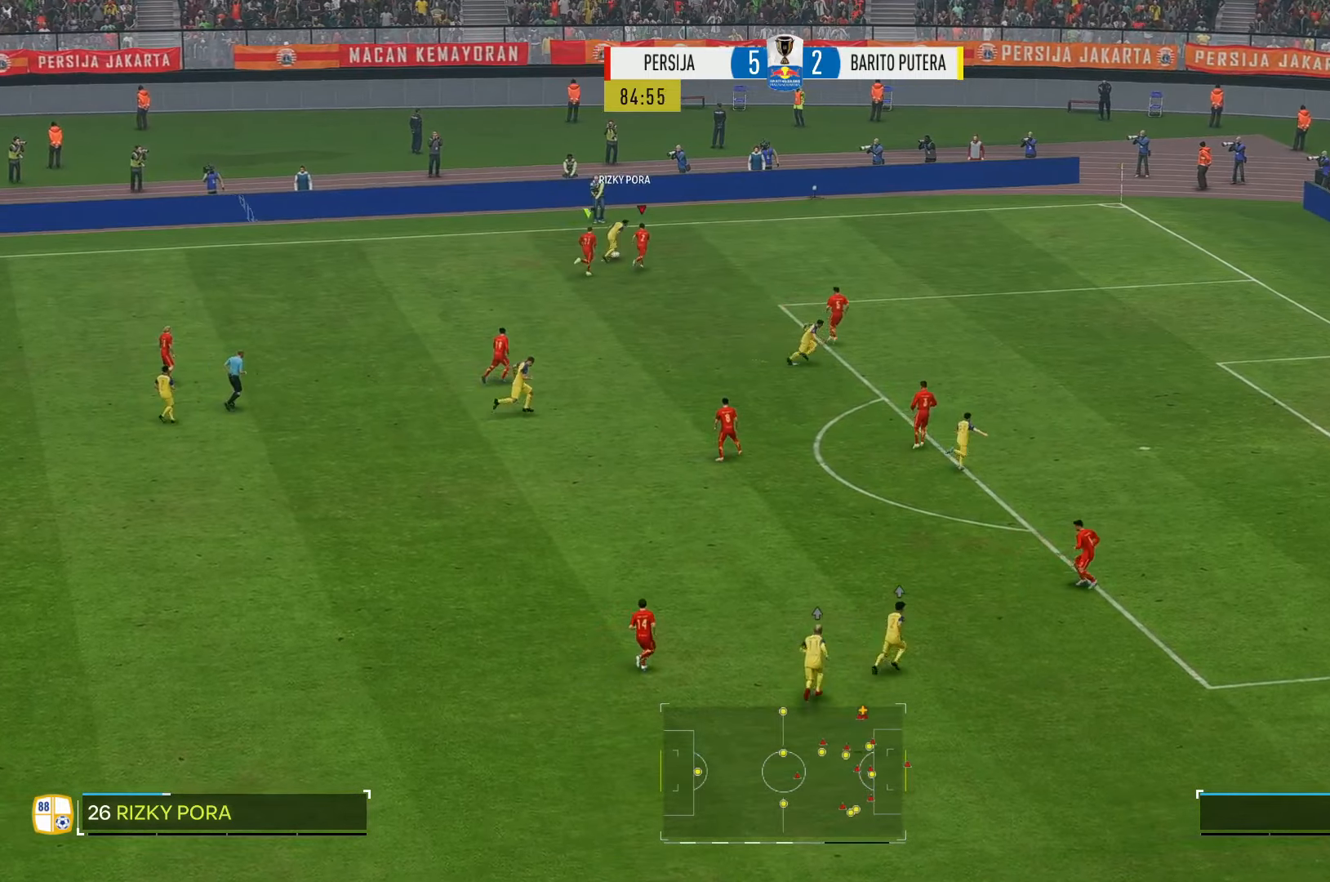
{"dt_ms": 500, "buttons": [], "left_stick": "center", "right_stick": "center", "events": [[17, "left_stick", "center"]]}
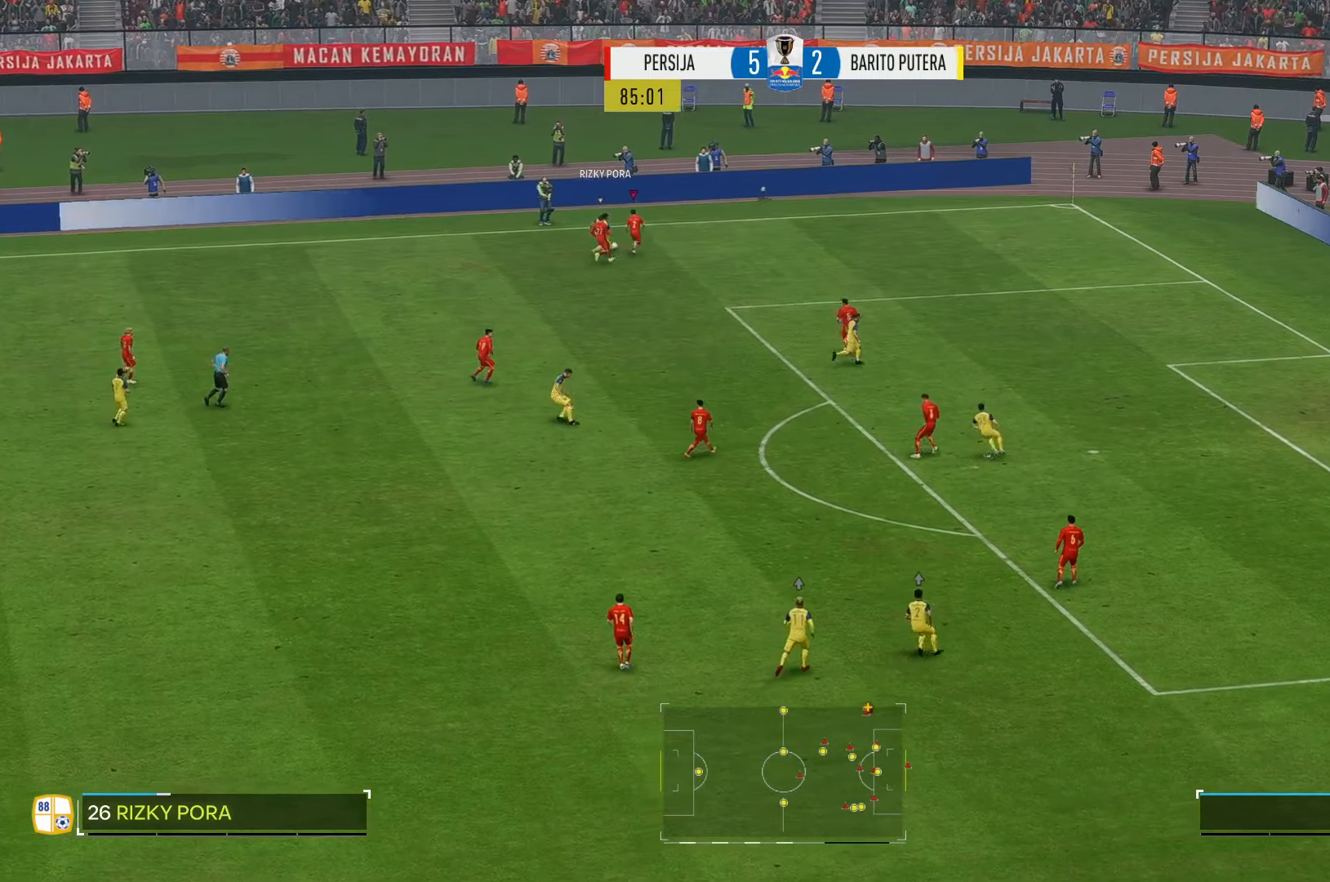
{"dt_ms": 500, "buttons": [], "left_stick": "down-left", "right_stick": "center", "events": [[217, "left_stick", "down"], [450, "left_stick", "down-left"]]}
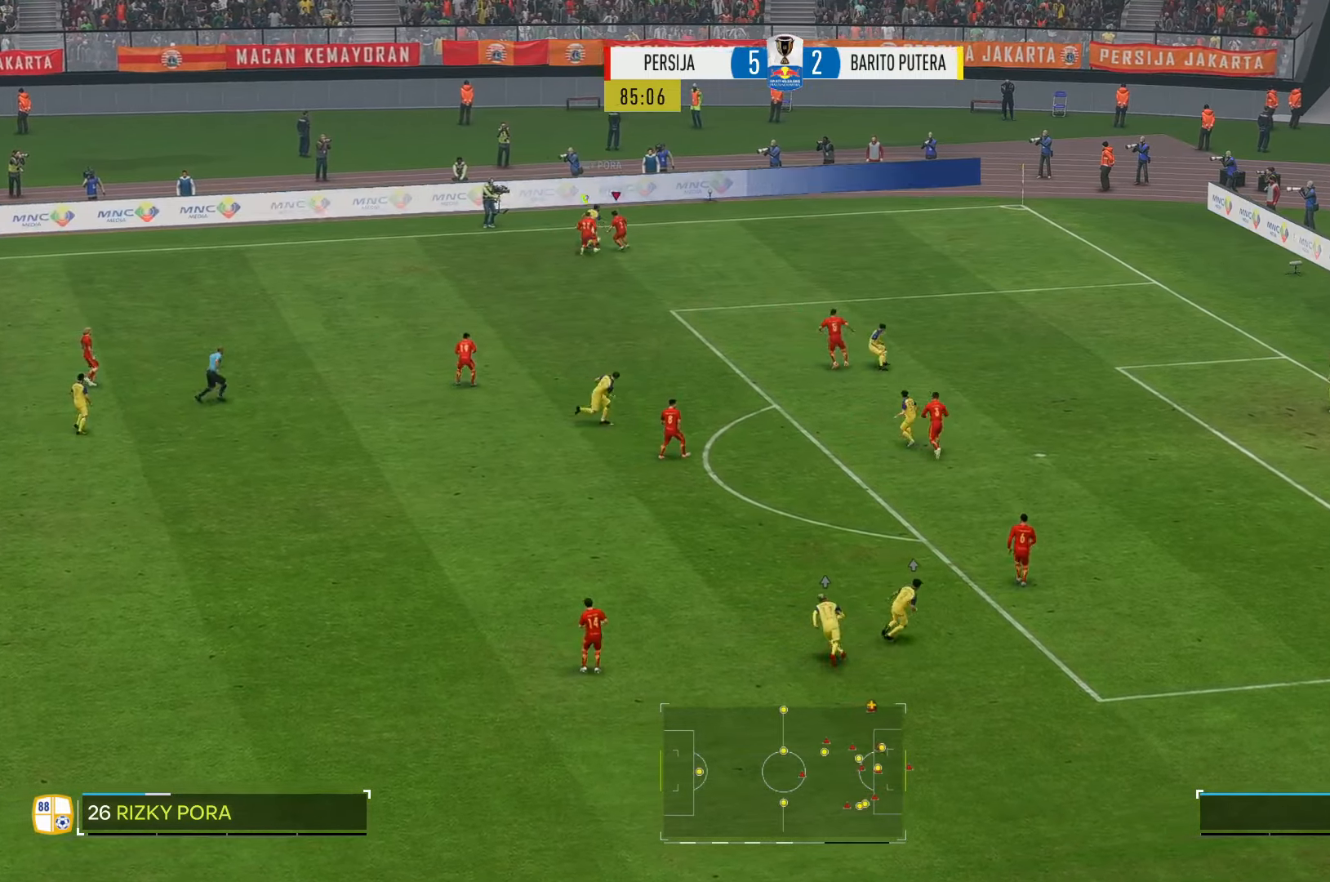
{"dt_ms": 500, "buttons": [], "left_stick": "down-right", "right_stick": "center", "events": [[217, "left_stick", "center"], [284, "left_stick", "down-right"]]}
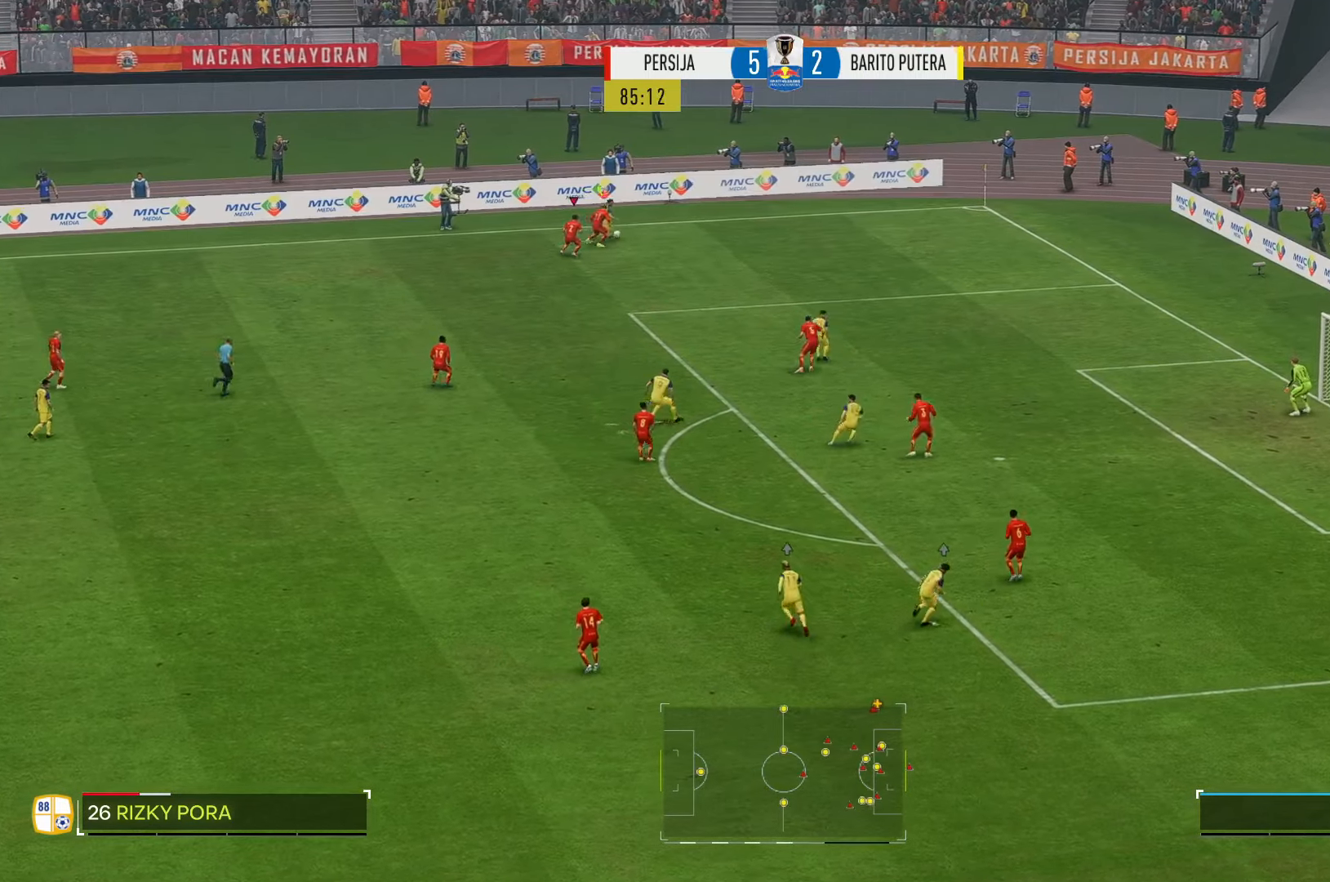
{"dt_ms": 500, "buttons": [], "left_stick": "down-right", "right_stick": "center", "events": []}
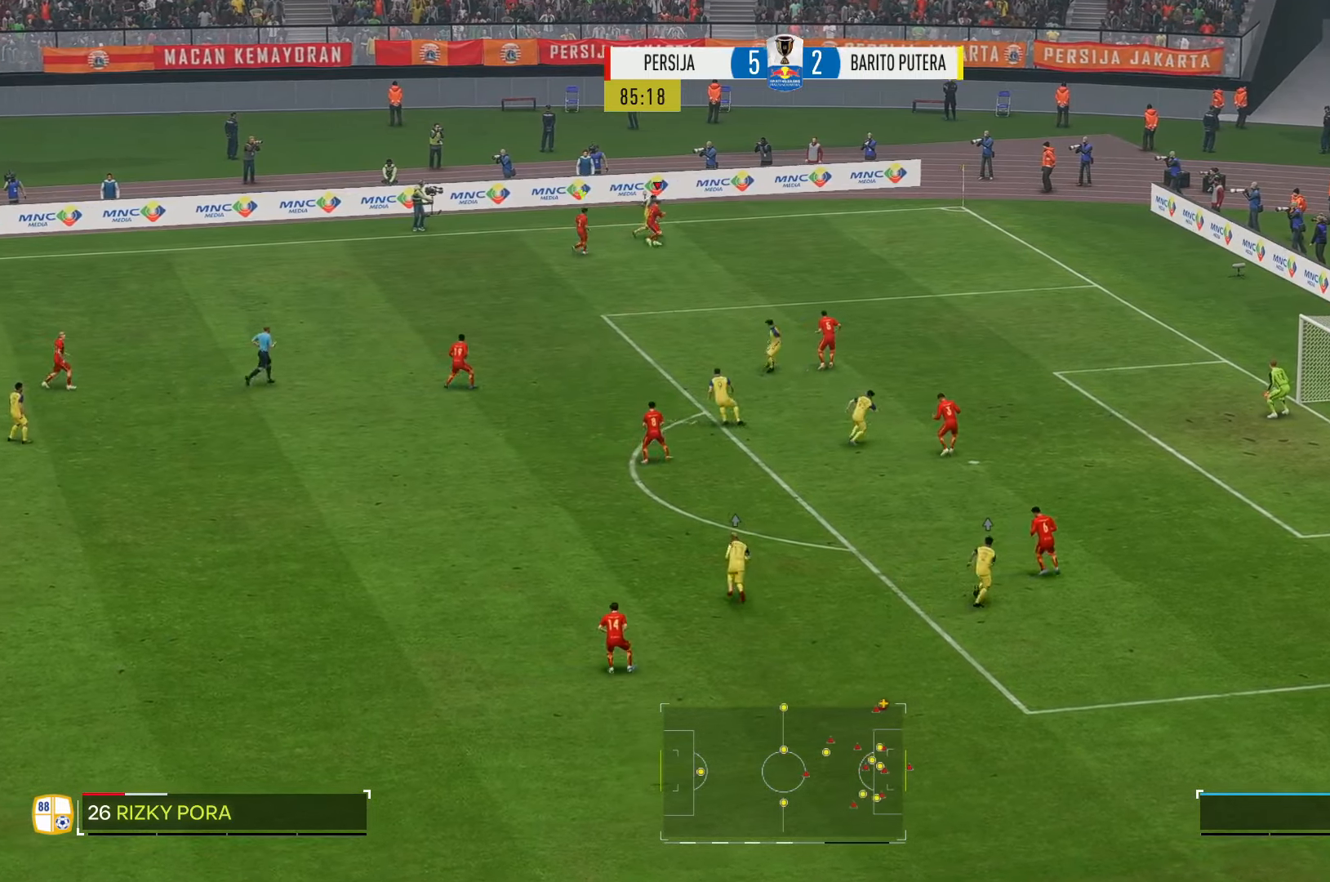
{"dt_ms": 500, "buttons": [], "left_stick": "center", "right_stick": "center", "events": [[134, "left_stick", "center"]]}
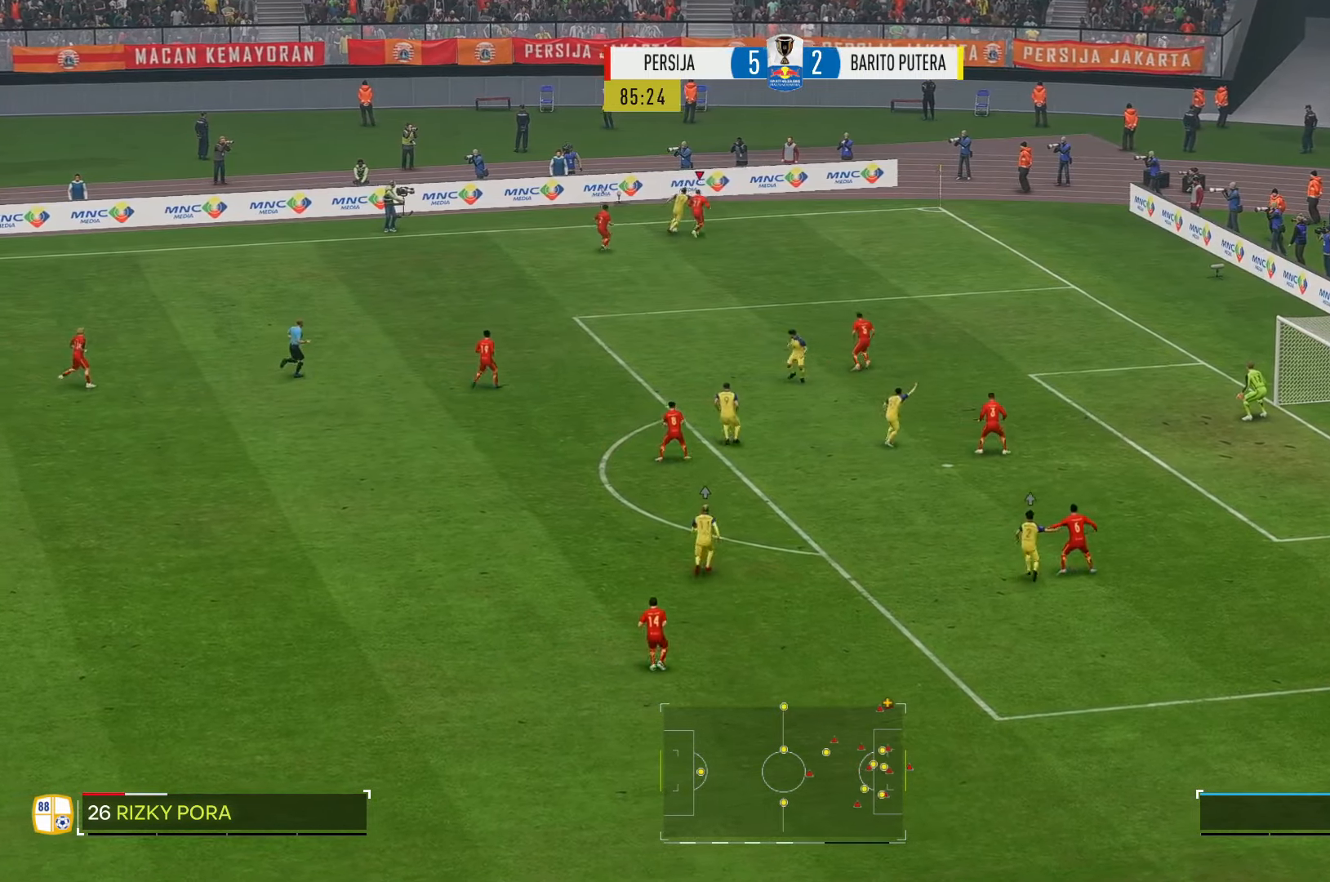
{"dt_ms": 500, "buttons": [], "left_stick": "down", "right_stick": "center", "events": [[67, "left_stick", "down"]]}
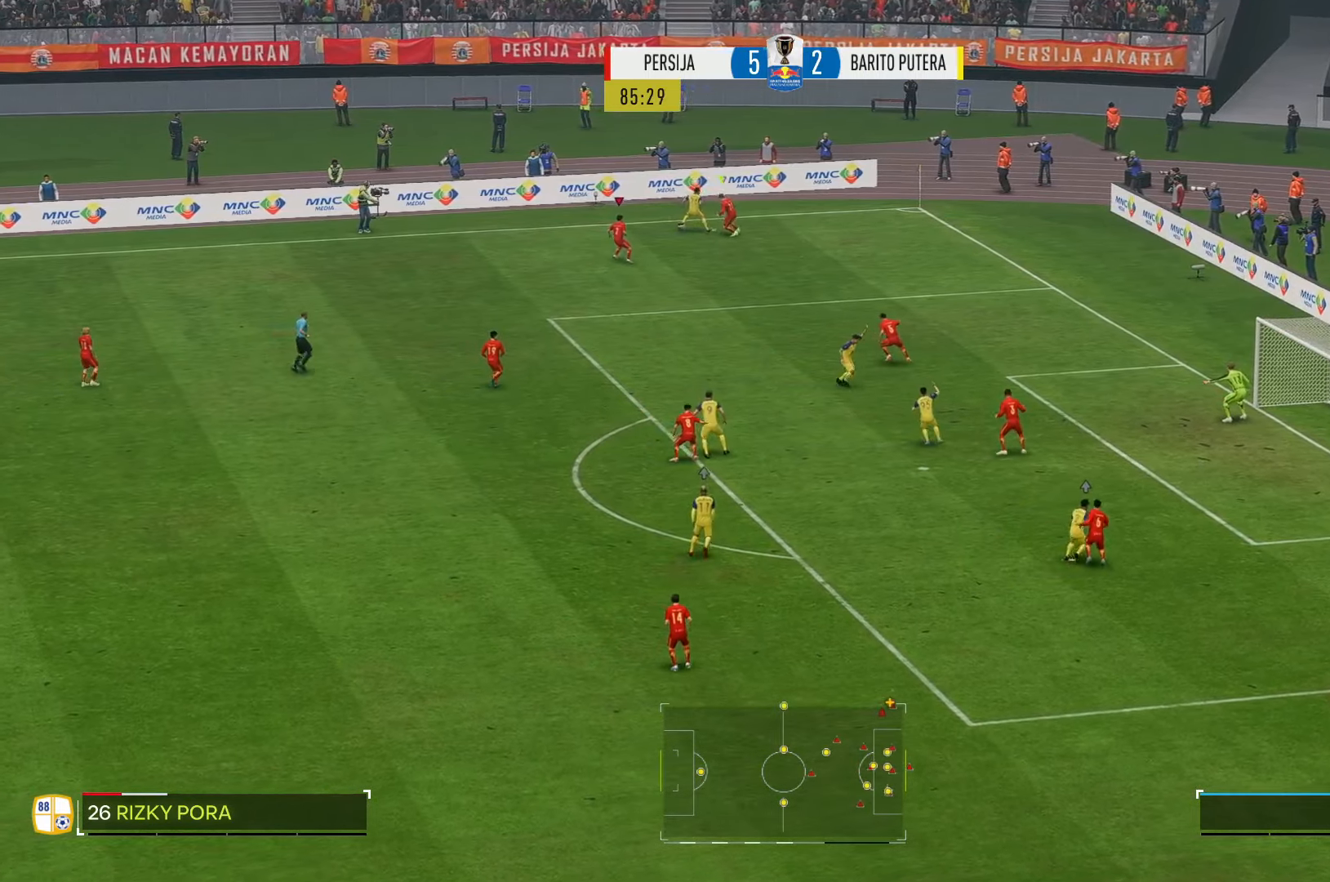
{"dt_ms": 500, "buttons": [], "left_stick": "down-left", "right_stick": "center", "events": [[467, "left_stick", "down-left"]]}
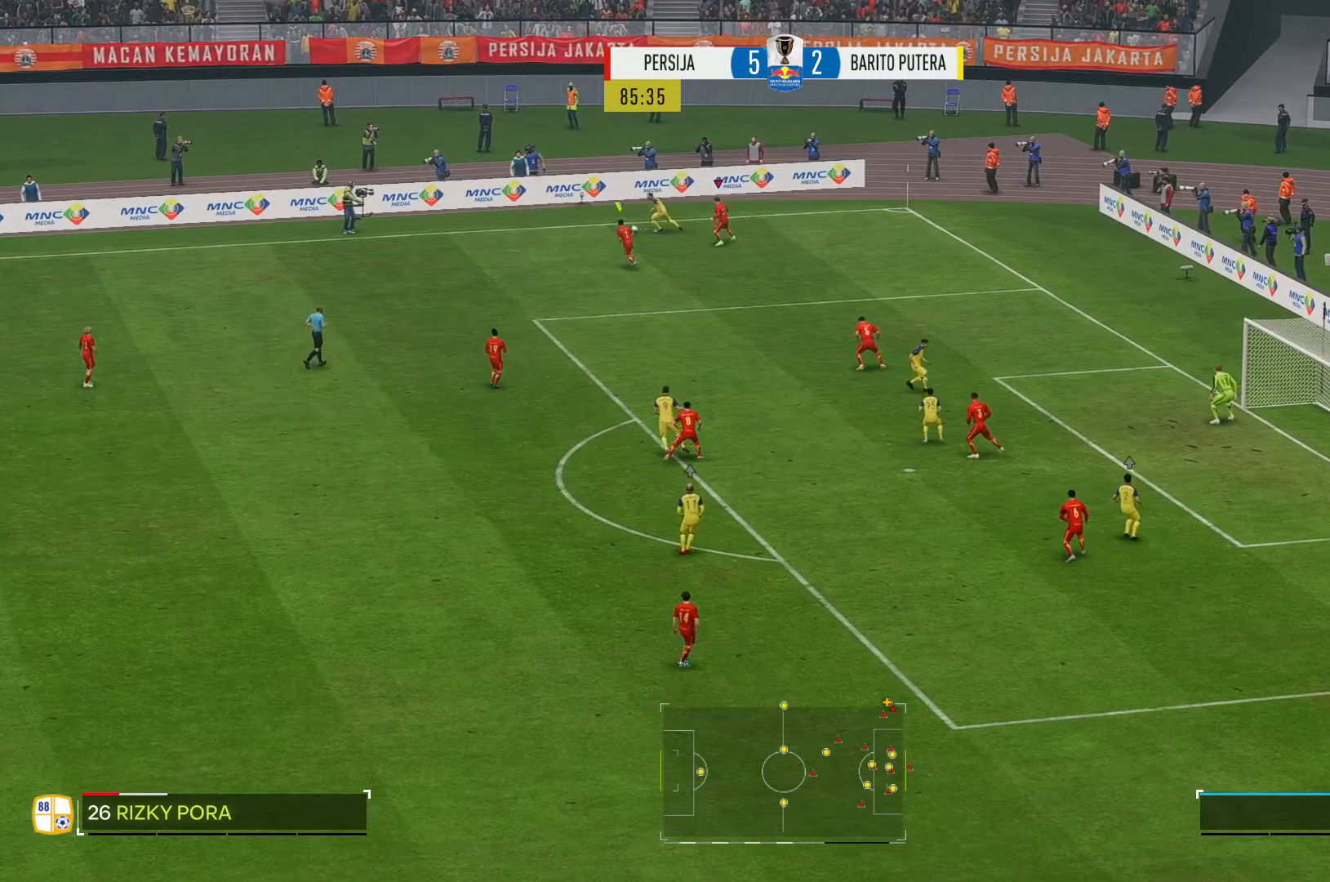
{"dt_ms": 500, "buttons": [], "left_stick": "left", "right_stick": "center", "events": [[434, "left_stick", "left"]]}
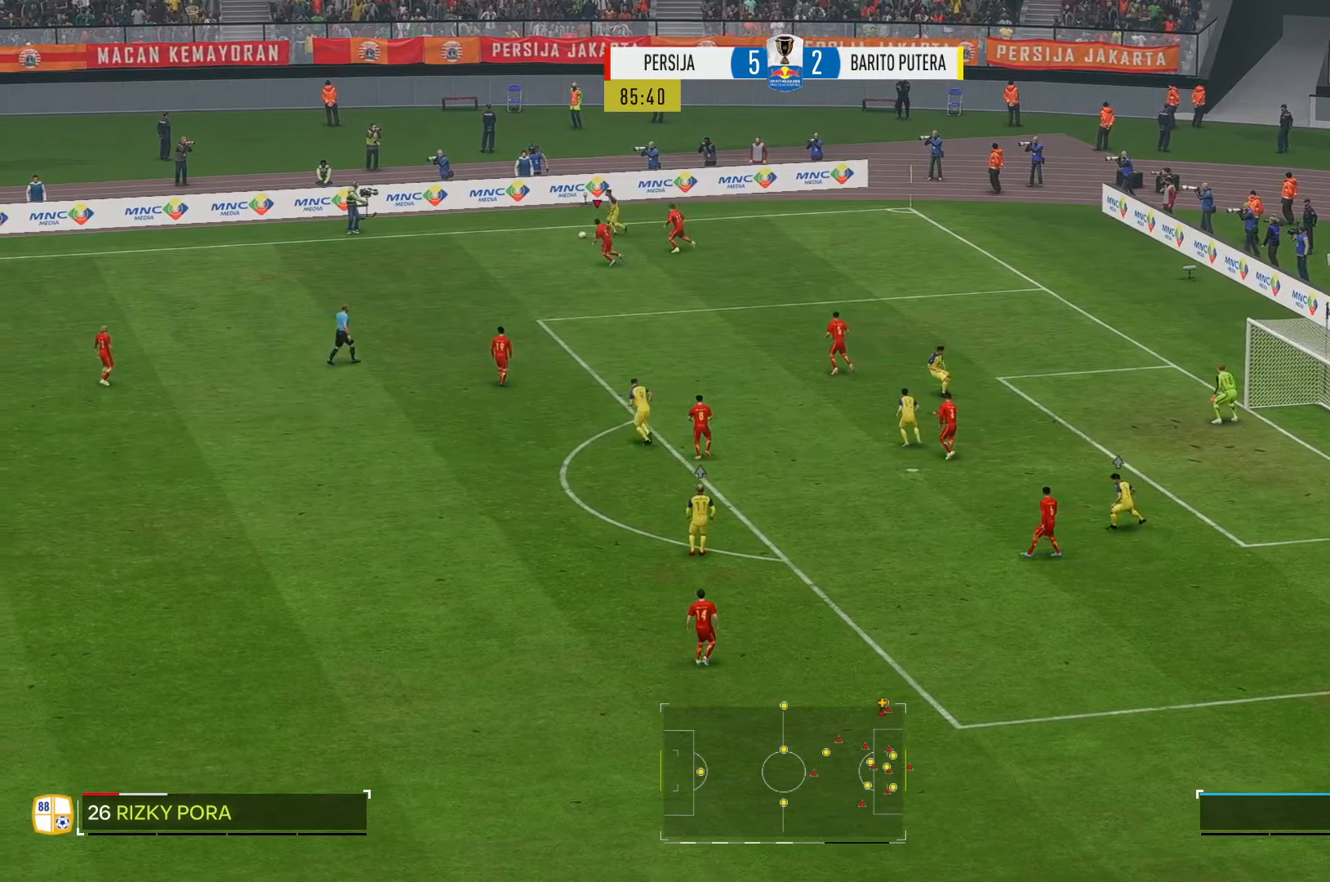
{"dt_ms": 500, "buttons": [], "left_stick": "left", "right_stick": "center", "events": []}
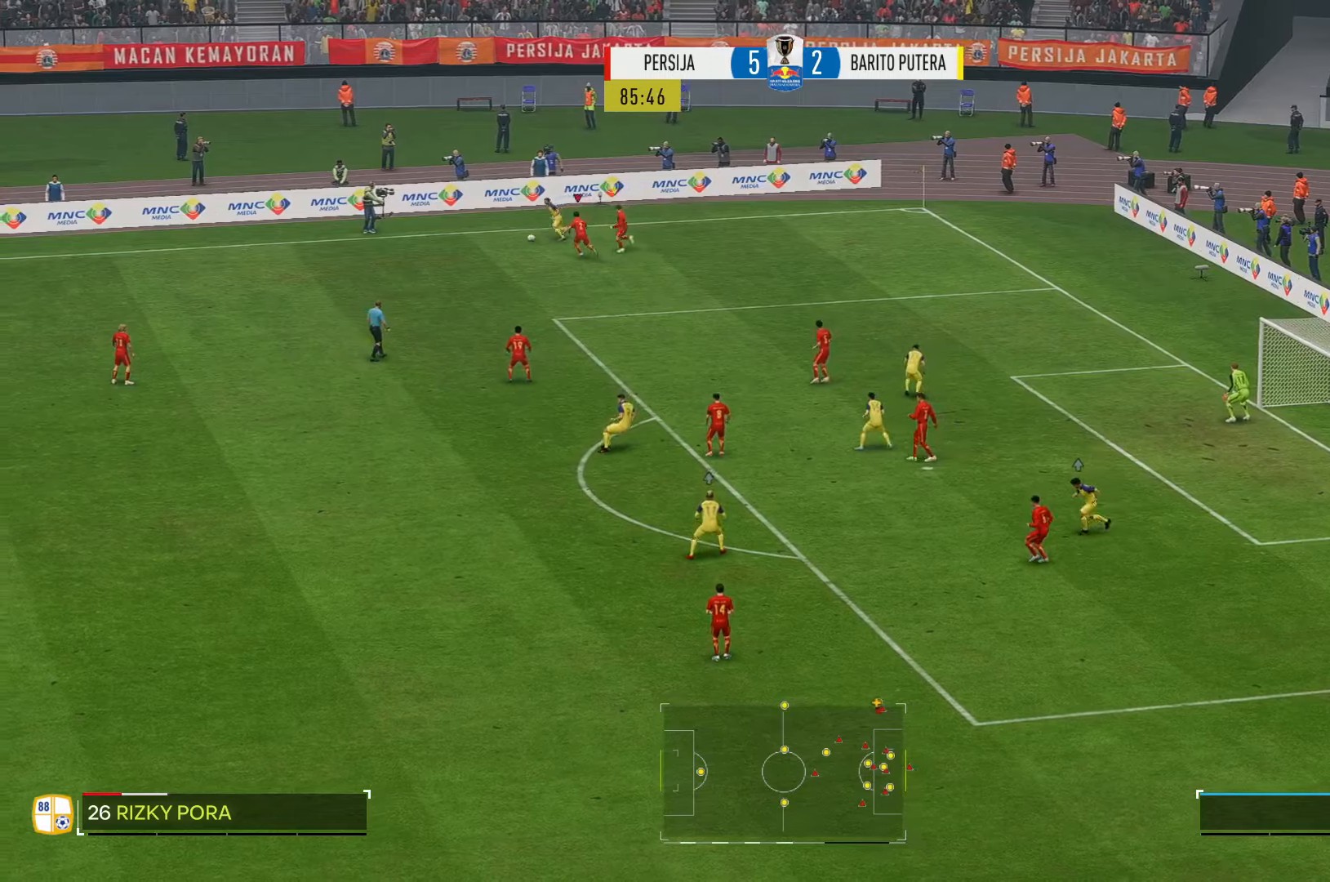
{"dt_ms": 500, "buttons": [], "left_stick": "down-left", "right_stick": "center", "events": [[250, "left_stick", "down-left"]]}
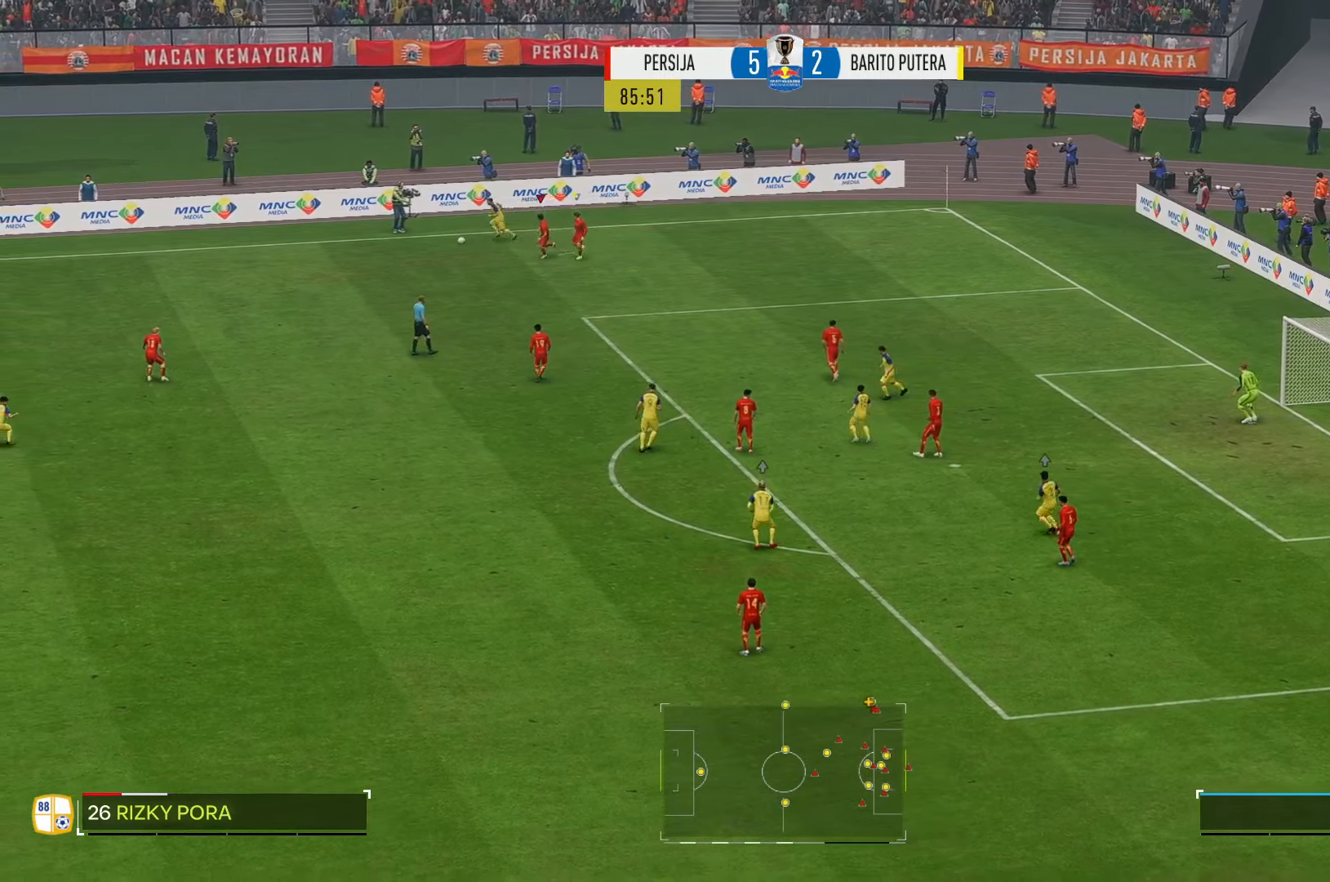
{"dt_ms": 500, "buttons": [], "left_stick": "down-left", "right_stick": "center", "events": []}
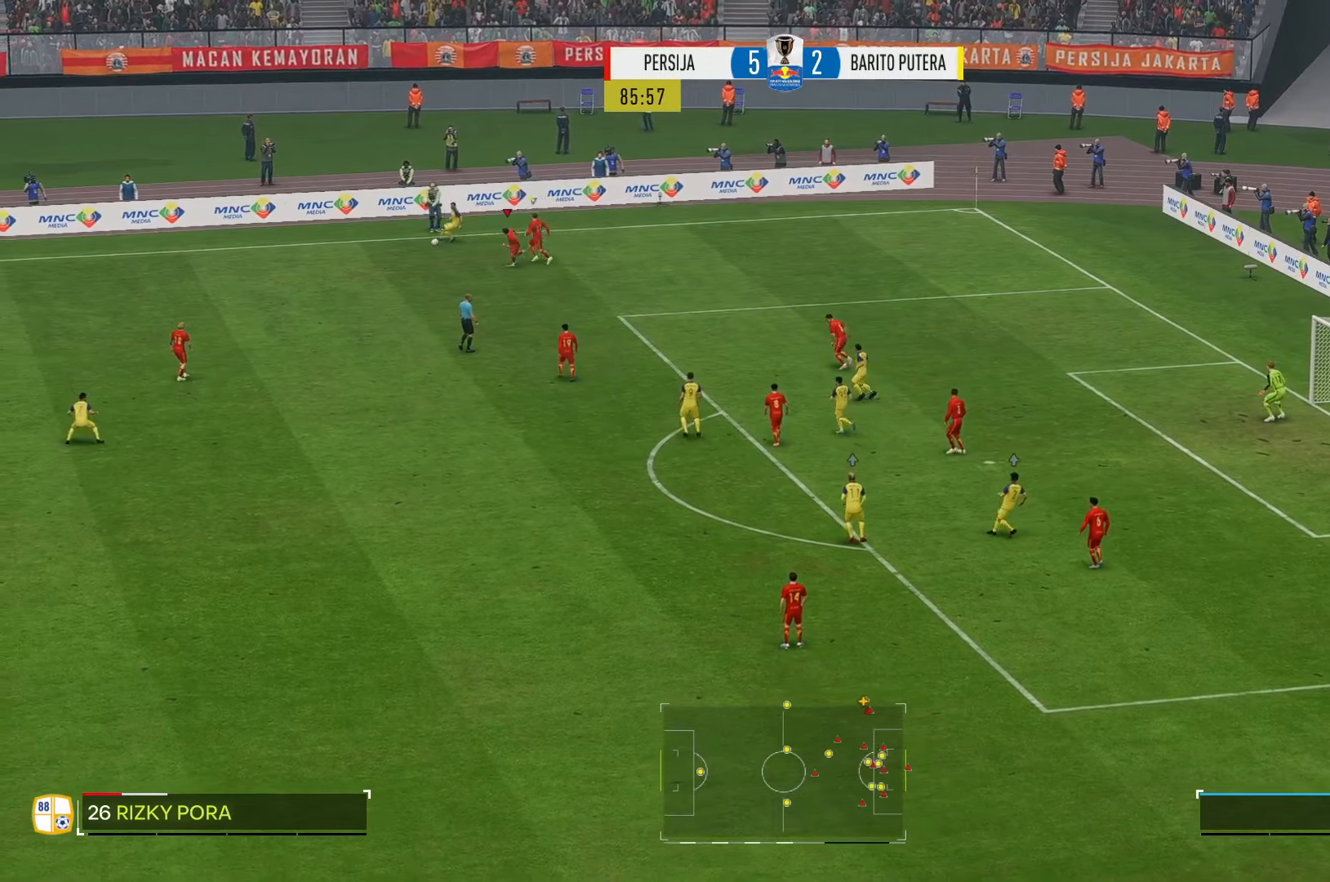
{"dt_ms": 500, "buttons": [], "left_stick": "down-left", "right_stick": "center", "events": []}
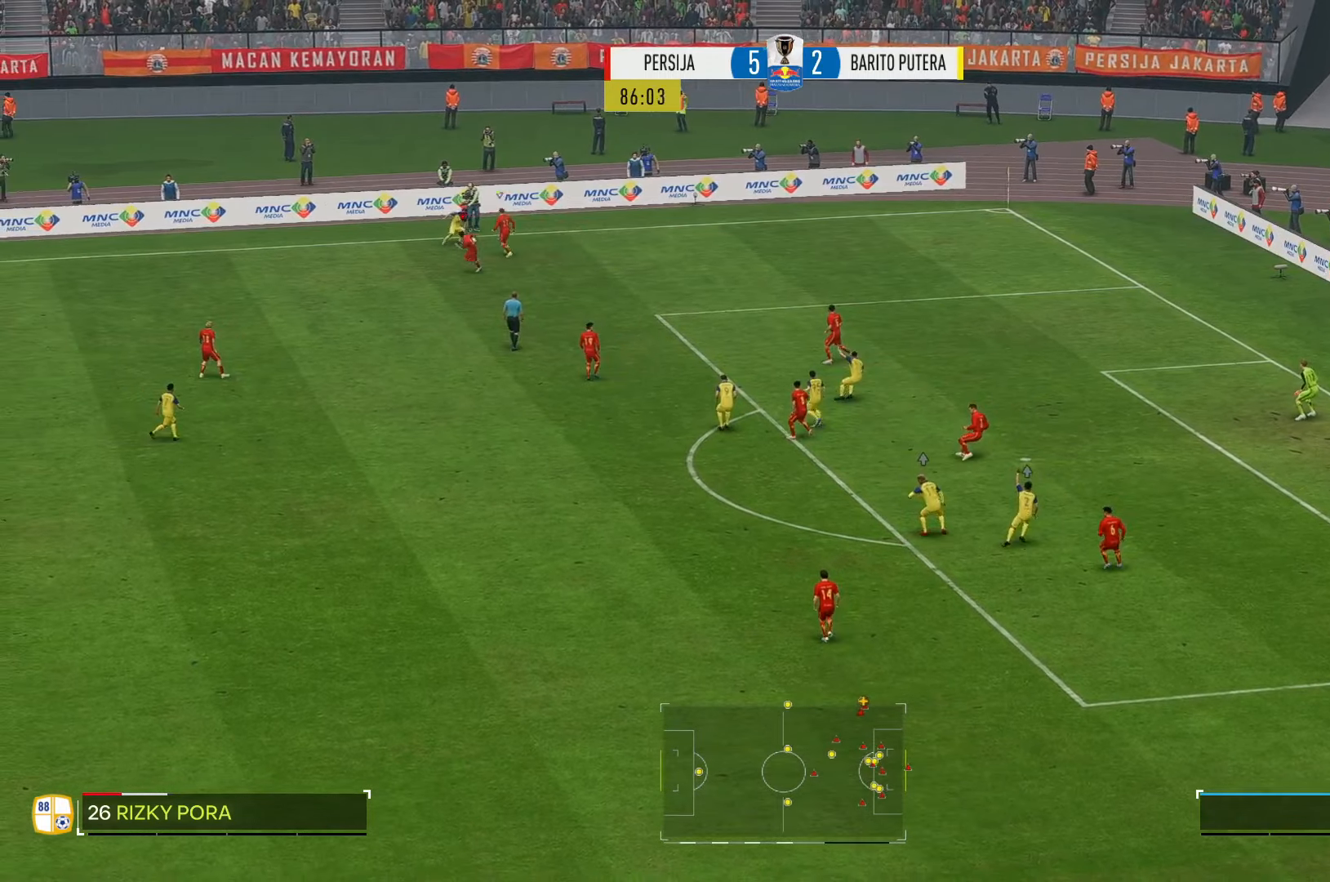
{"dt_ms": 500, "buttons": [], "left_stick": "down-right", "right_stick": "center", "events": [[217, "left_stick", "left"], [350, "left_stick", "center"], [484, "left_stick", "down-right"]]}
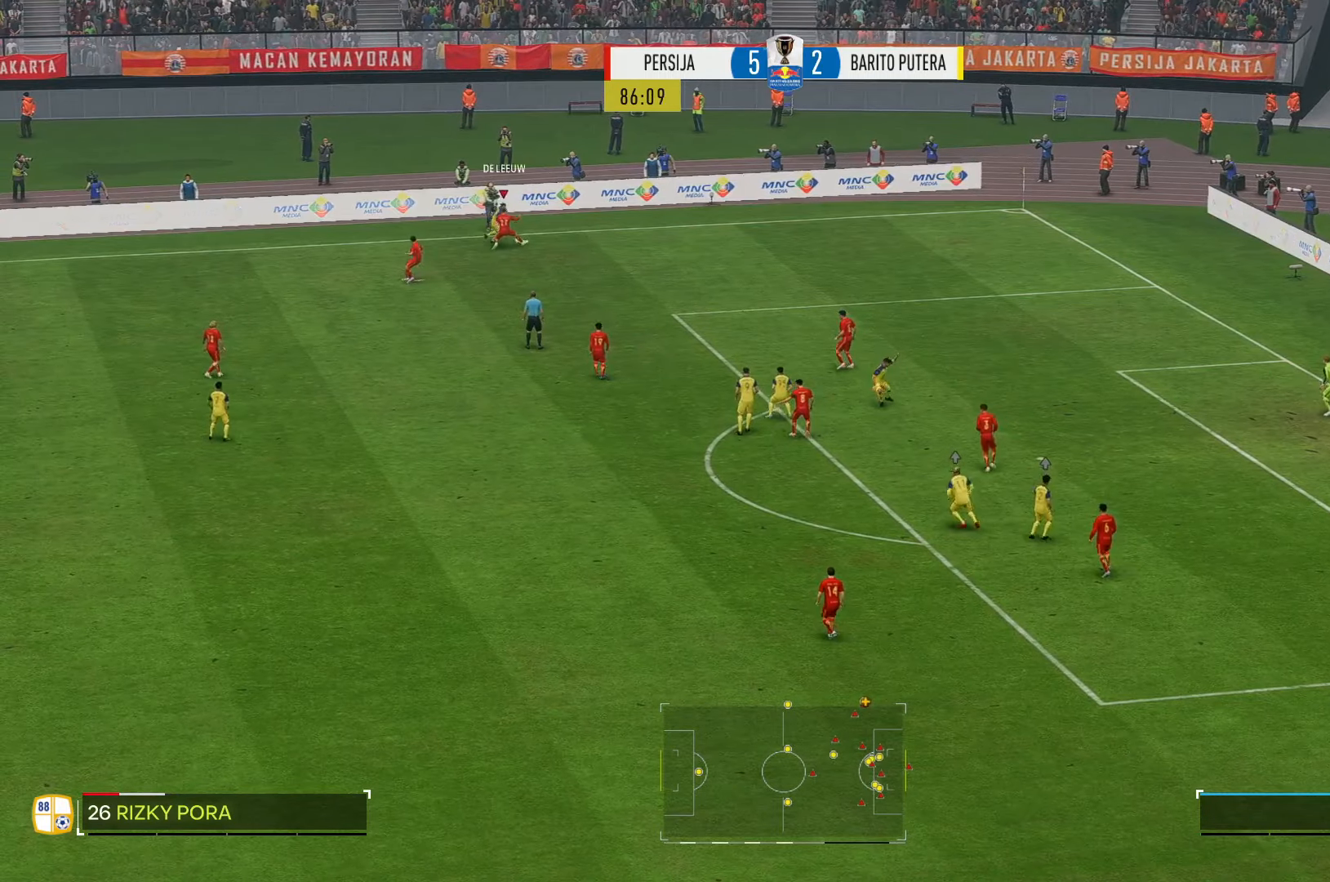
{"dt_ms": 1000, "buttons": [], "left_stick": "center", "right_stick": "center"}
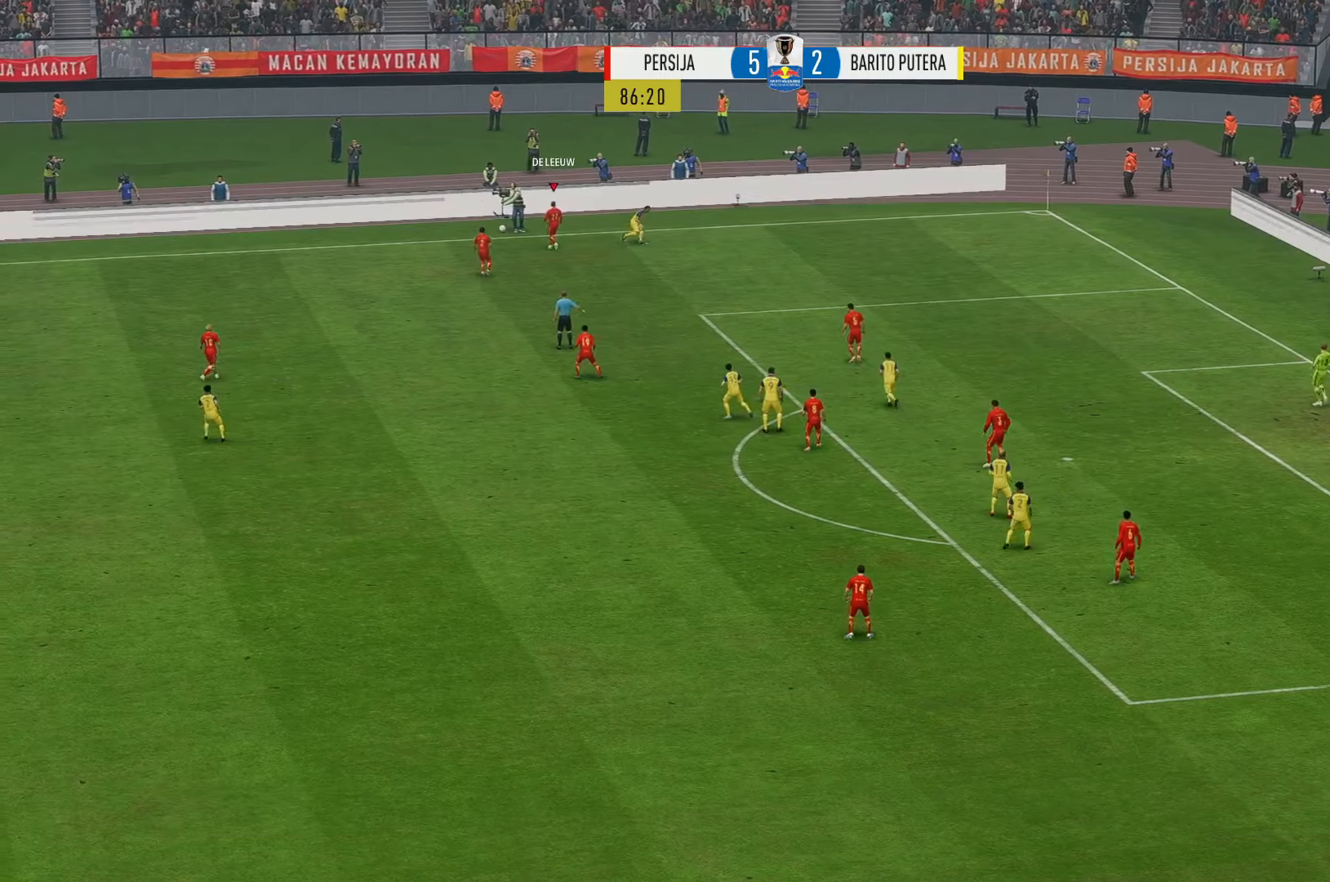
{"dt_ms": 500, "buttons": [], "left_stick": "left", "right_stick": "center", "events": [[150, "left_stick", "left"]]}
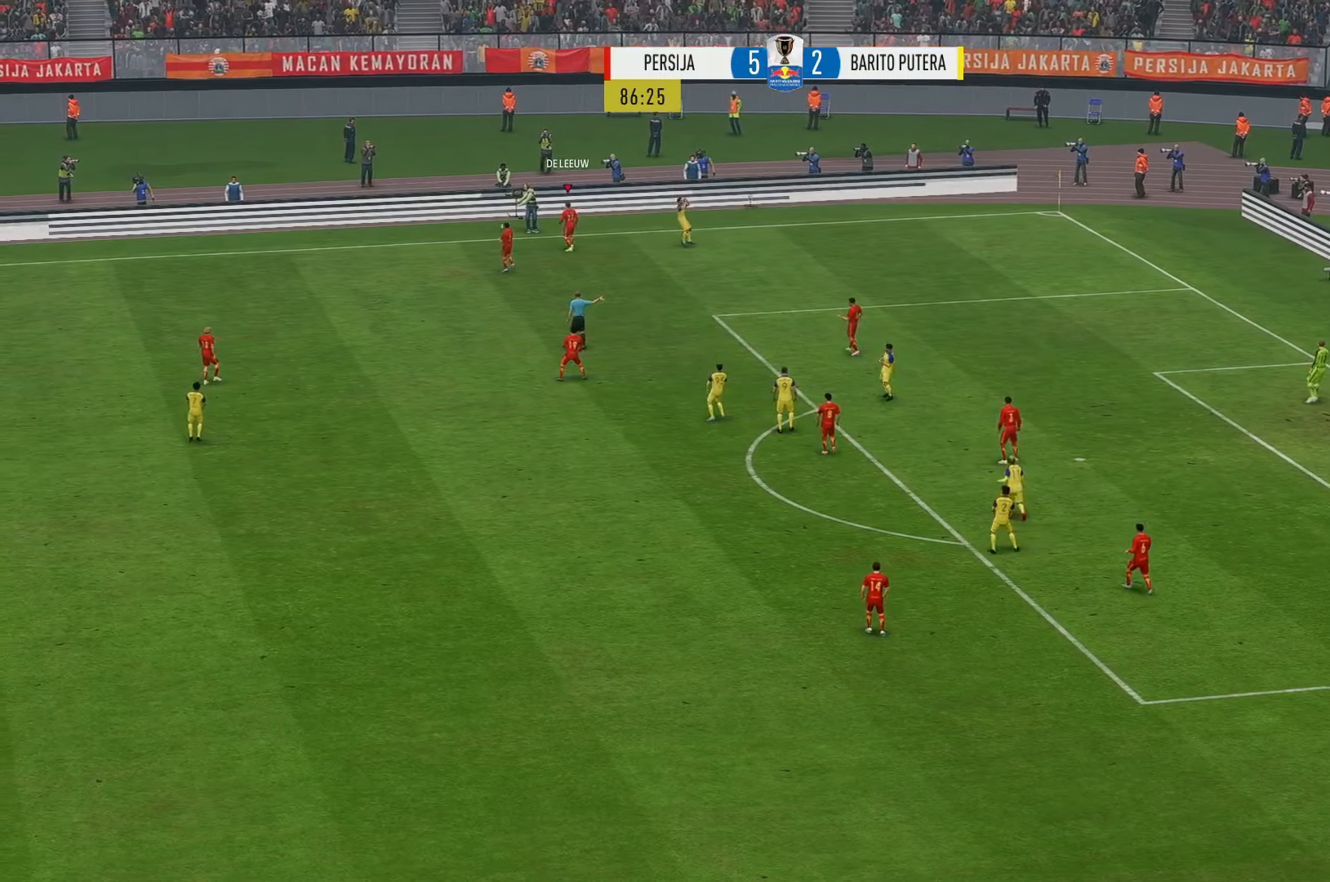
{"dt_ms": 500, "buttons": [], "left_stick": "left", "right_stick": "center", "events": []}
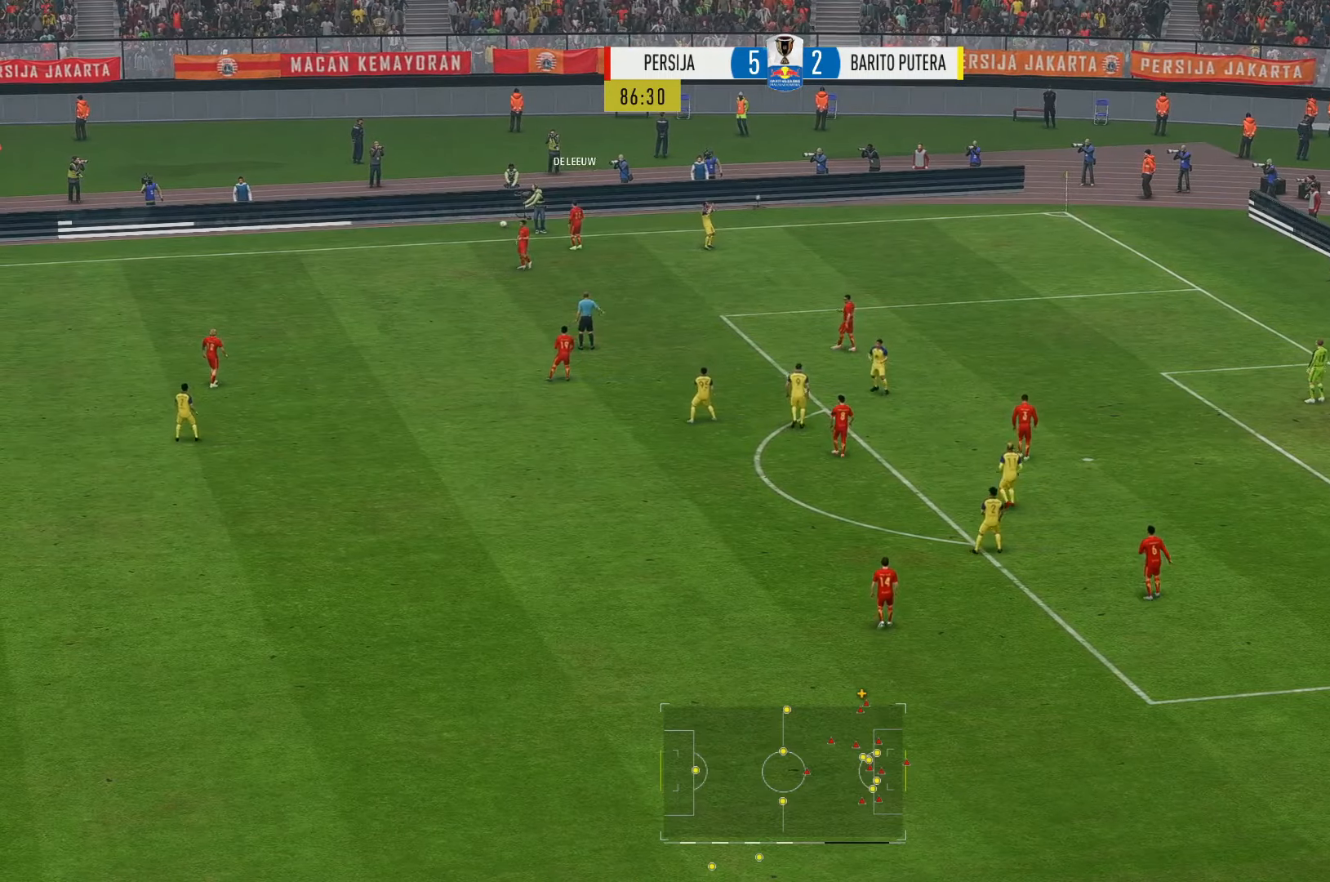
{"dt_ms": 500, "buttons": [], "left_stick": "left", "right_stick": "center", "events": []}
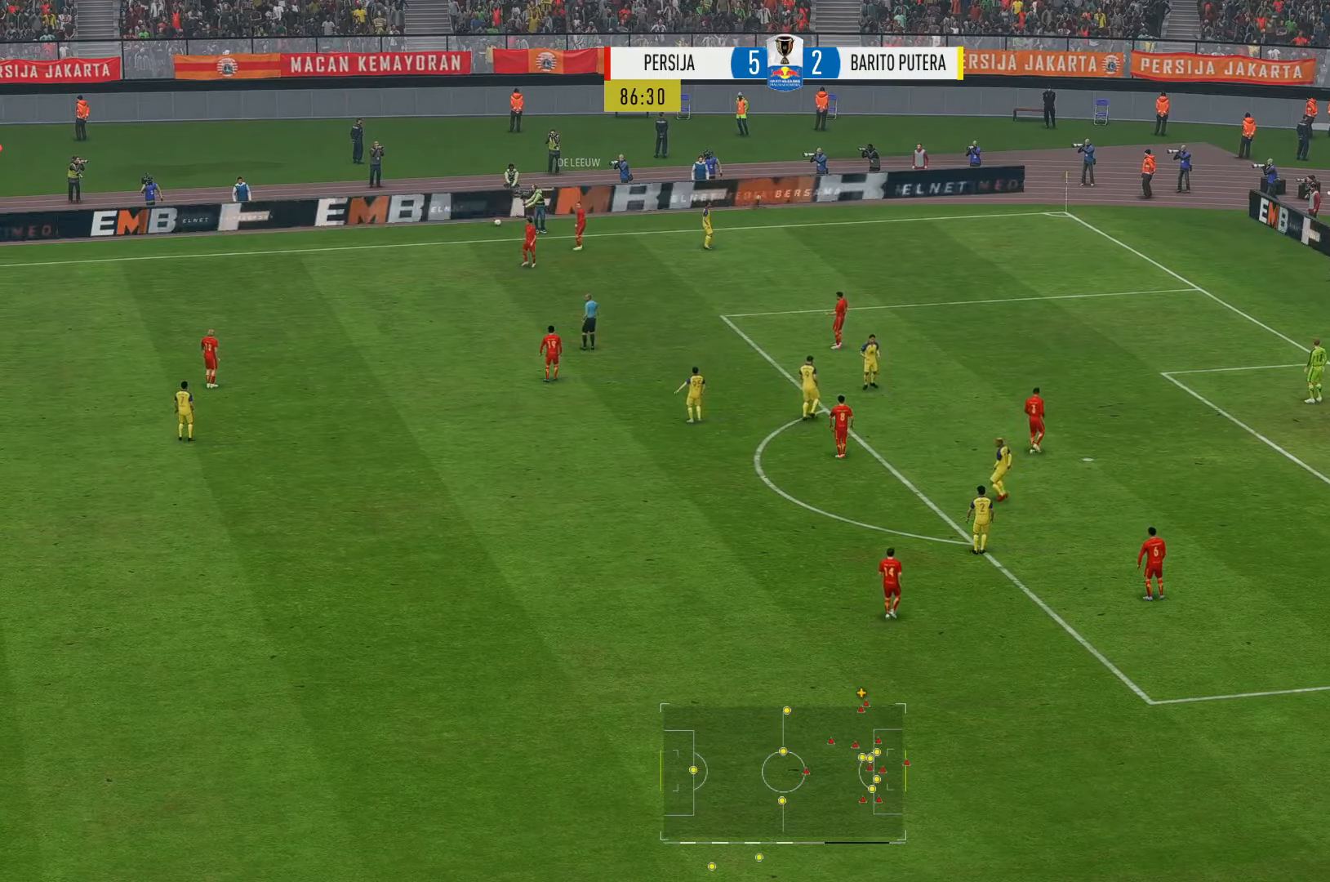
{"dt_ms": 500, "buttons": [], "left_stick": "left", "right_stick": "center", "events": []}
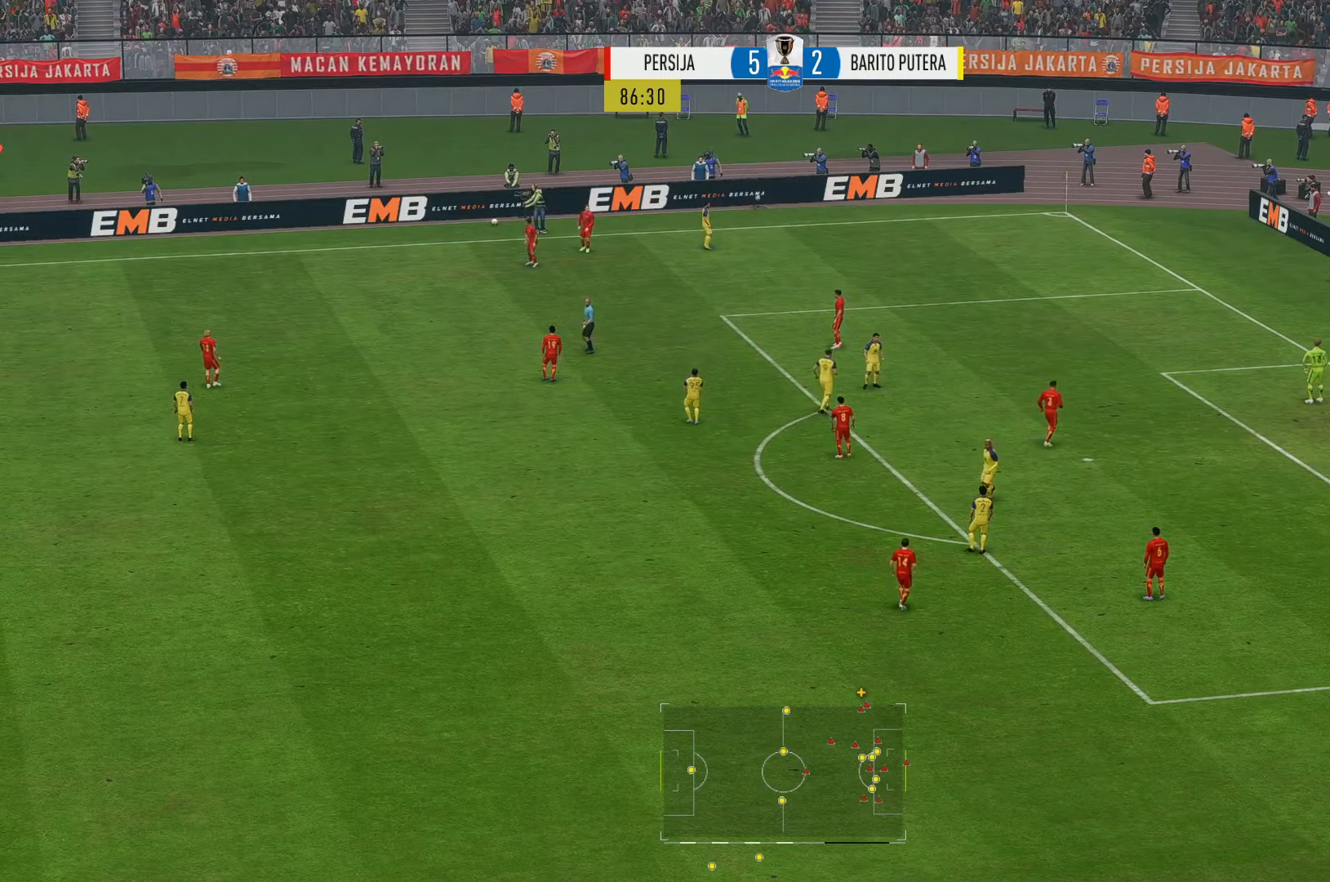
{"dt_ms": 500, "buttons": [], "left_stick": "center", "right_stick": "center", "events": [[117, "left_stick", "down-left"], [217, "left_stick", "center"]]}
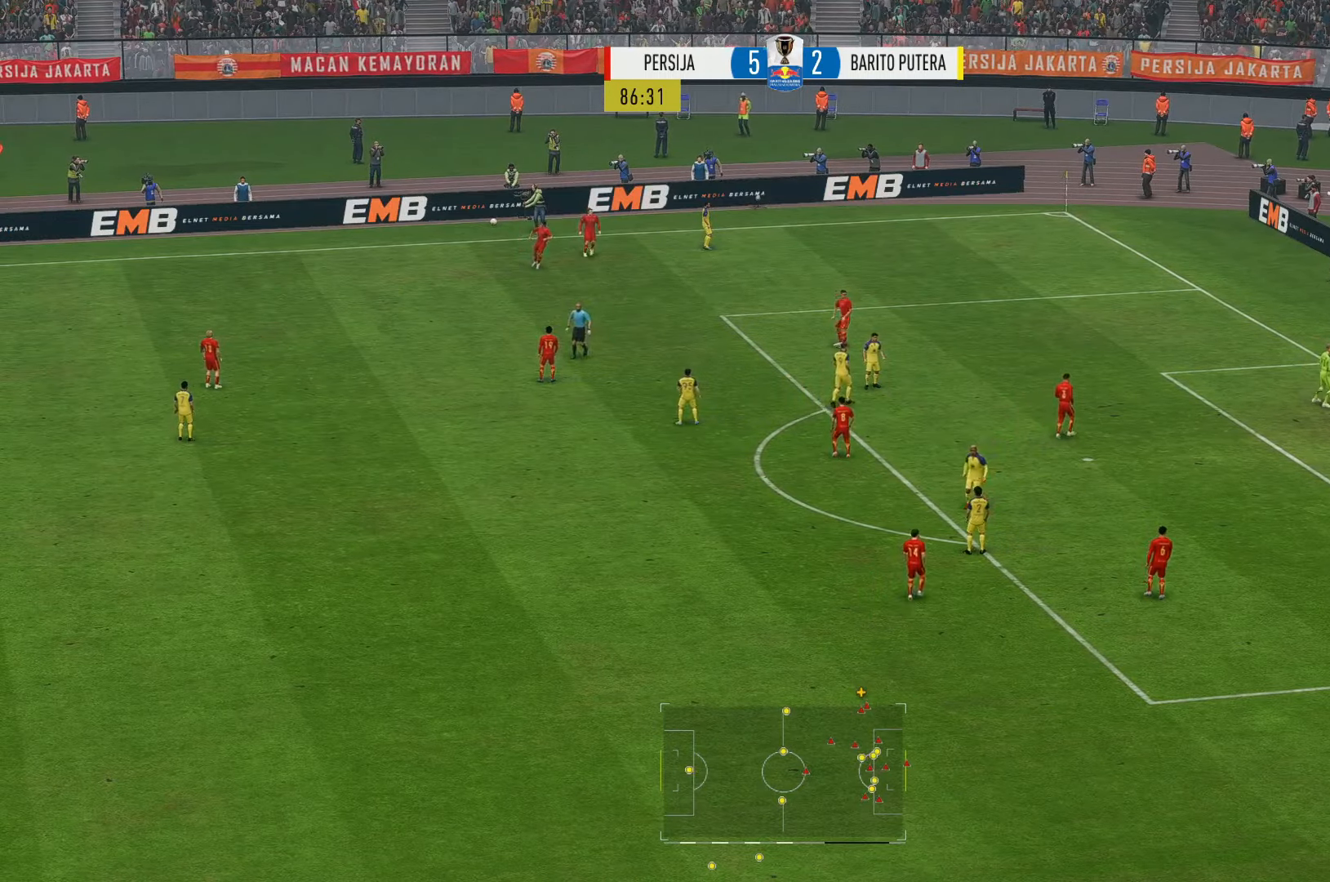
{"dt_ms": 500, "buttons": [], "left_stick": "center", "right_stick": "center", "events": []}